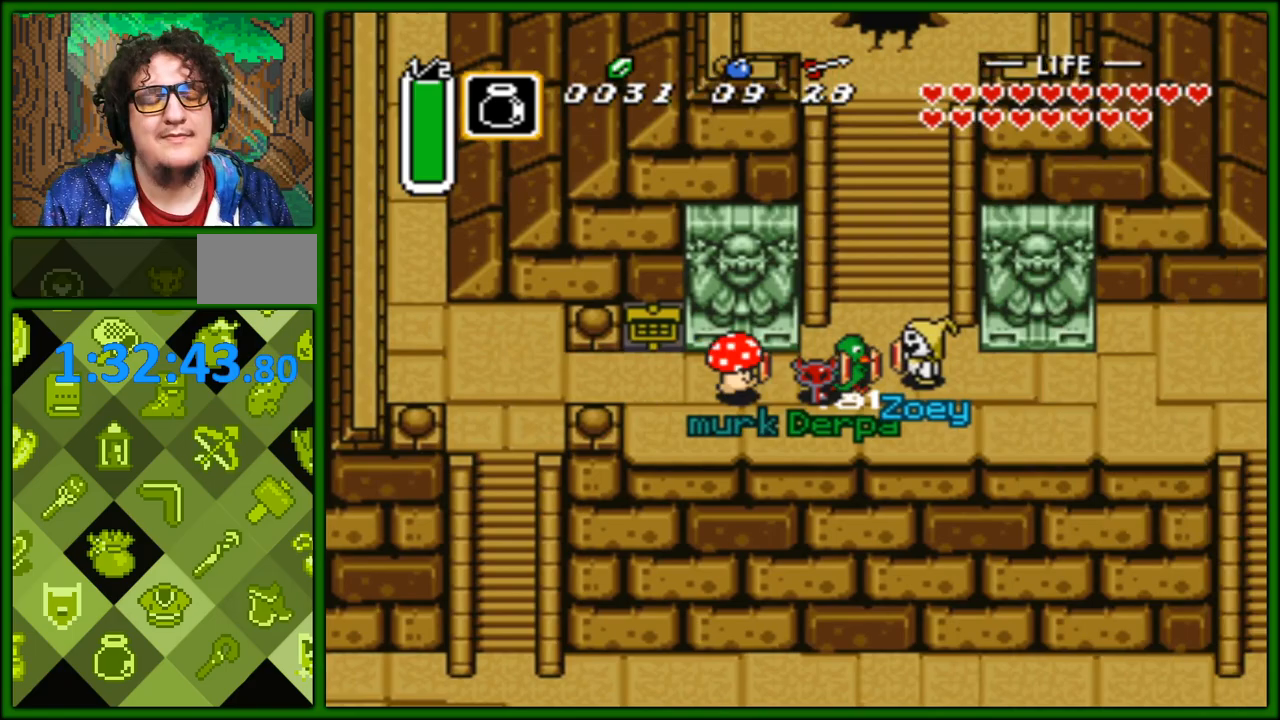
Gameplay with a controller (Nintendo layout); each line is a JSON object with the inputs held at the frame after it. "events" lists button and stick changes between this image and that frame as [ms after this image, input, new state], when the widget could be followed in between. Not read: L3 R3.
{"buttons": ["DPAD_RIGHT"], "events": [[267, "DPAD_RIGHT", "up"], [300, "DPAD_LEFT", "down"], [433, "DPAD_LEFT", "up"], [450, "DPAD_RIGHT", "down"]]}
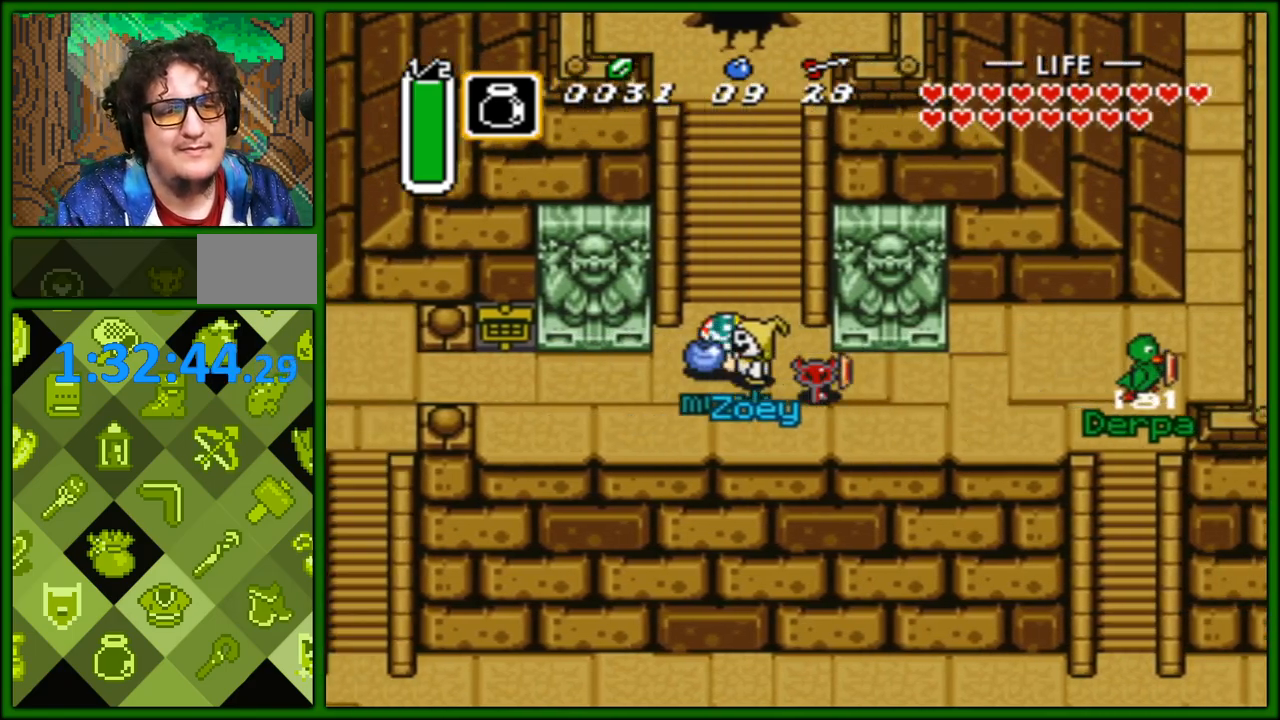
{"buttons": ["DPAD_RIGHT"], "events": [[67, "DPAD_RIGHT", "up"], [83, "DPAD_LEFT", "down"], [167, "DPAD_LEFT", "up"], [217, "DPAD_RIGHT", "down"], [283, "DPAD_RIGHT", "up"], [300, "DPAD_LEFT", "down"], [417, "DPAD_LEFT", "up"], [450, "DPAD_RIGHT", "down"]]}
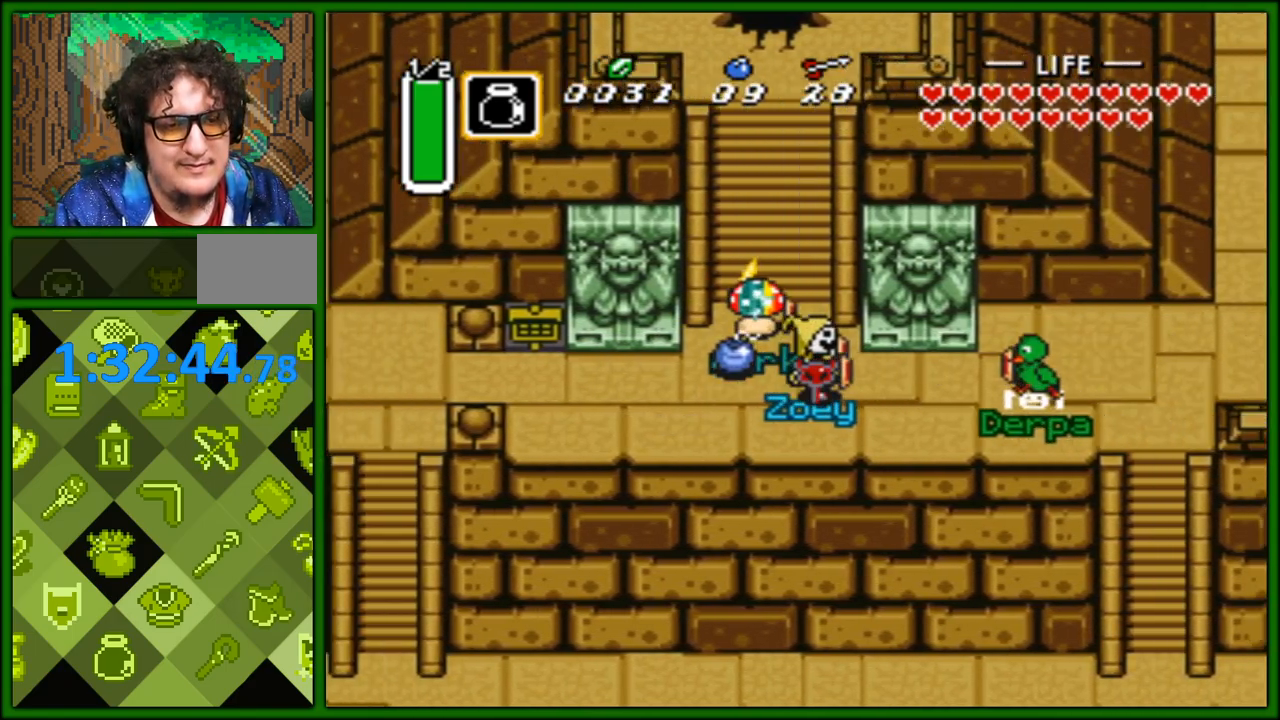
{"buttons": [], "events": [[50, "DPAD_LEFT", "down"], [50, "DPAD_RIGHT", "up"], [283, "DPAD_LEFT", "up"], [333, "DPAD_RIGHT", "down"], [467, "DPAD_RIGHT", "up"]]}
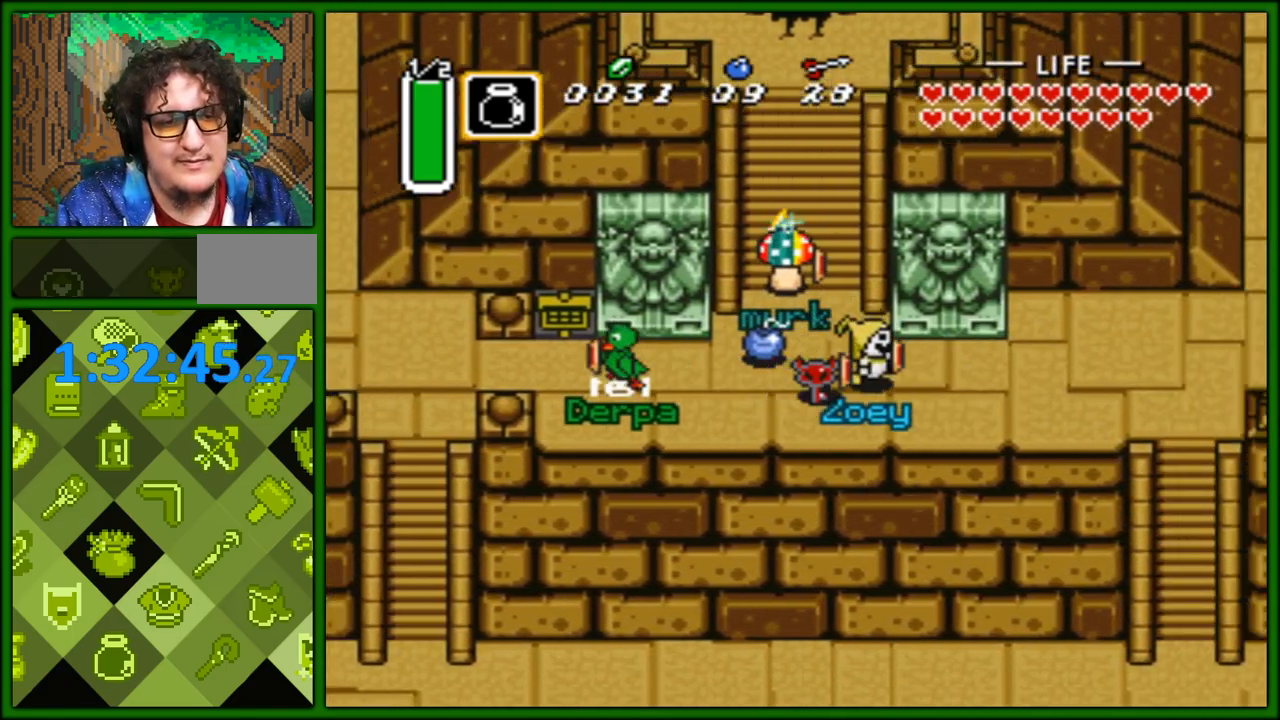
{"buttons": ["DPAD_LEFT"], "events": [[50, "DPAD_LEFT", "down"], [133, "DPAD_LEFT", "up"], [200, "DPAD_RIGHT", "down"], [267, "DPAD_DOWN", "down"], [267, "DPAD_RIGHT", "up"], [283, "DPAD_DOWN", "up"], [283, "DPAD_LEFT", "down"]]}
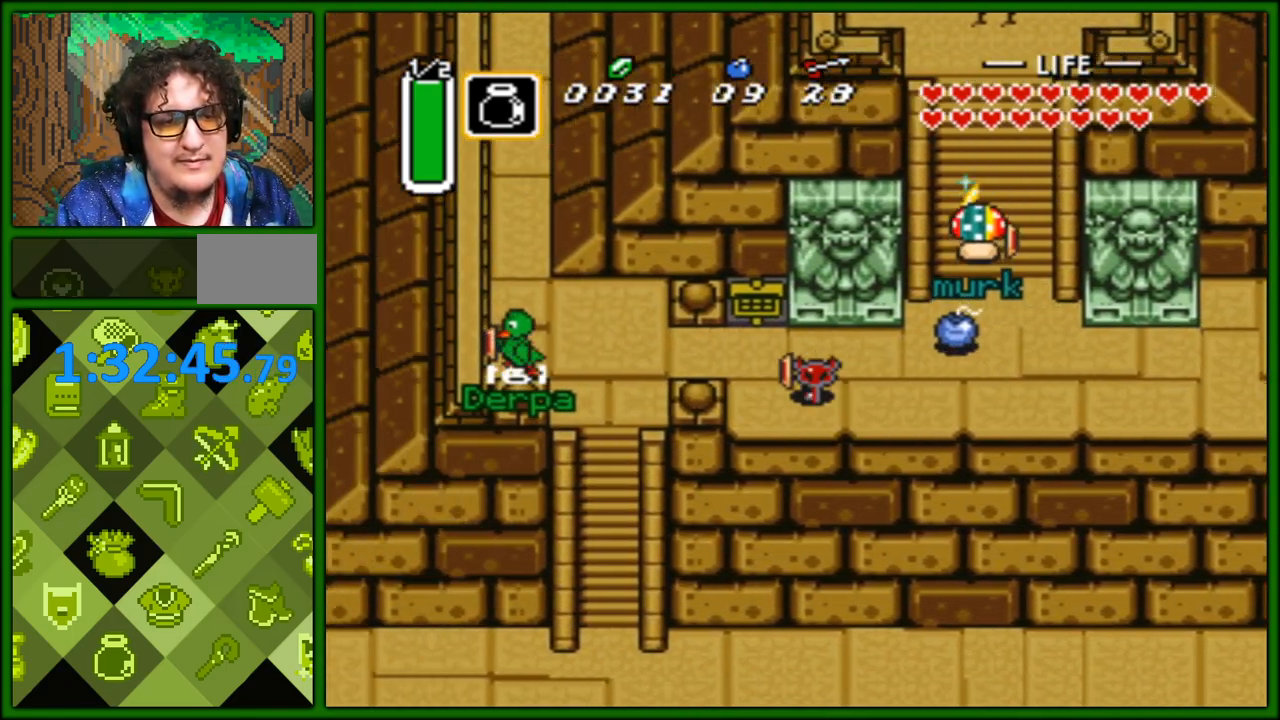
{"buttons": ["DPAD_LEFT"], "events": [[283, "DPAD_UP", "down"], [317, "DPAD_UP", "up"]]}
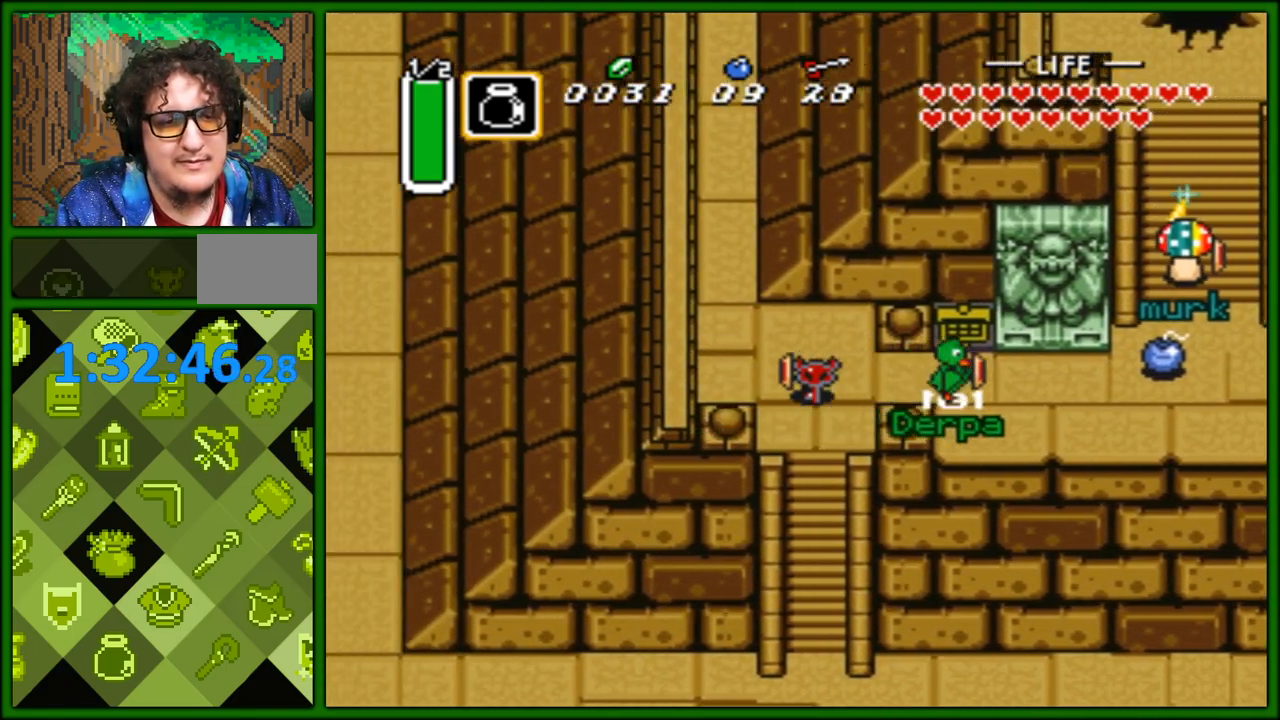
{"buttons": ["DPAD_RIGHT"], "events": [[183, "DPAD_LEFT", "up"], [233, "DPAD_RIGHT", "down"]]}
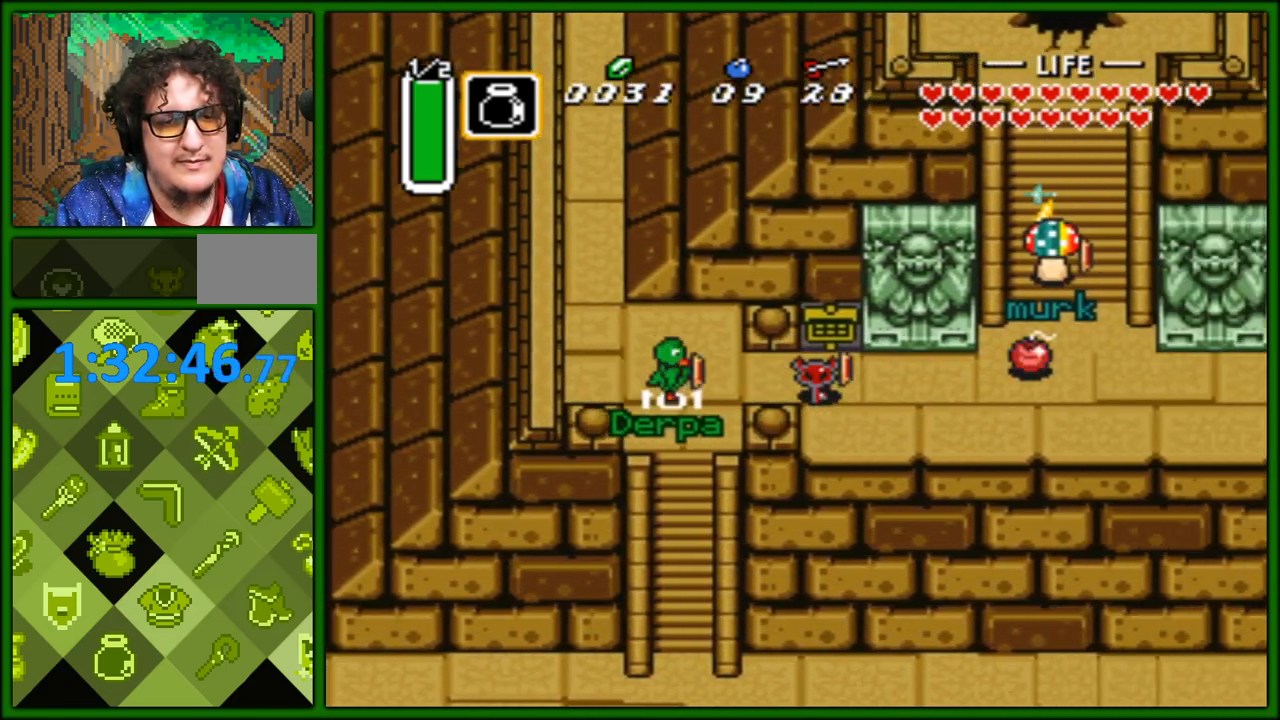
{"buttons": [], "events": [[17, "DPAD_RIGHT", "up"], [33, "DPAD_LEFT", "down"], [267, "DPAD_LEFT", "up"], [300, "DPAD_RIGHT", "down"], [500, "DPAD_RIGHT", "up"]]}
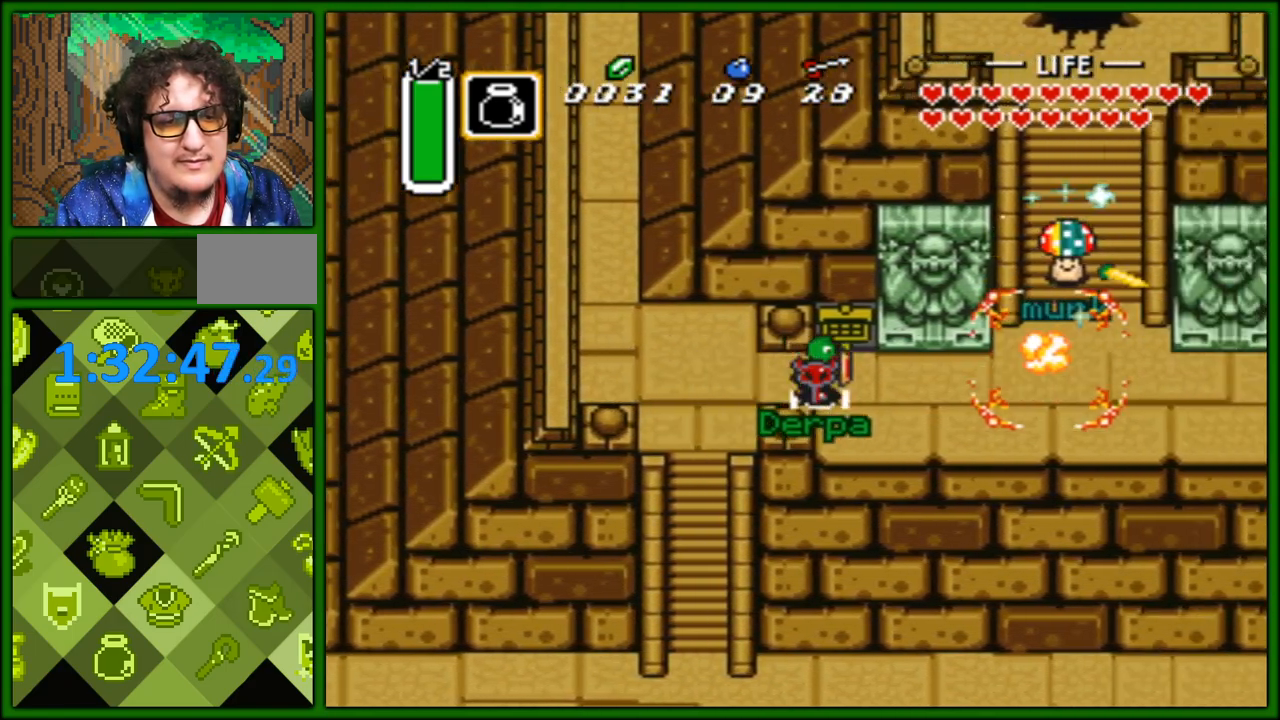
{"buttons": ["DPAD_RIGHT"], "events": [[17, "DPAD_LEFT", "down"], [150, "DPAD_LEFT", "up"], [200, "DPAD_RIGHT", "down"]]}
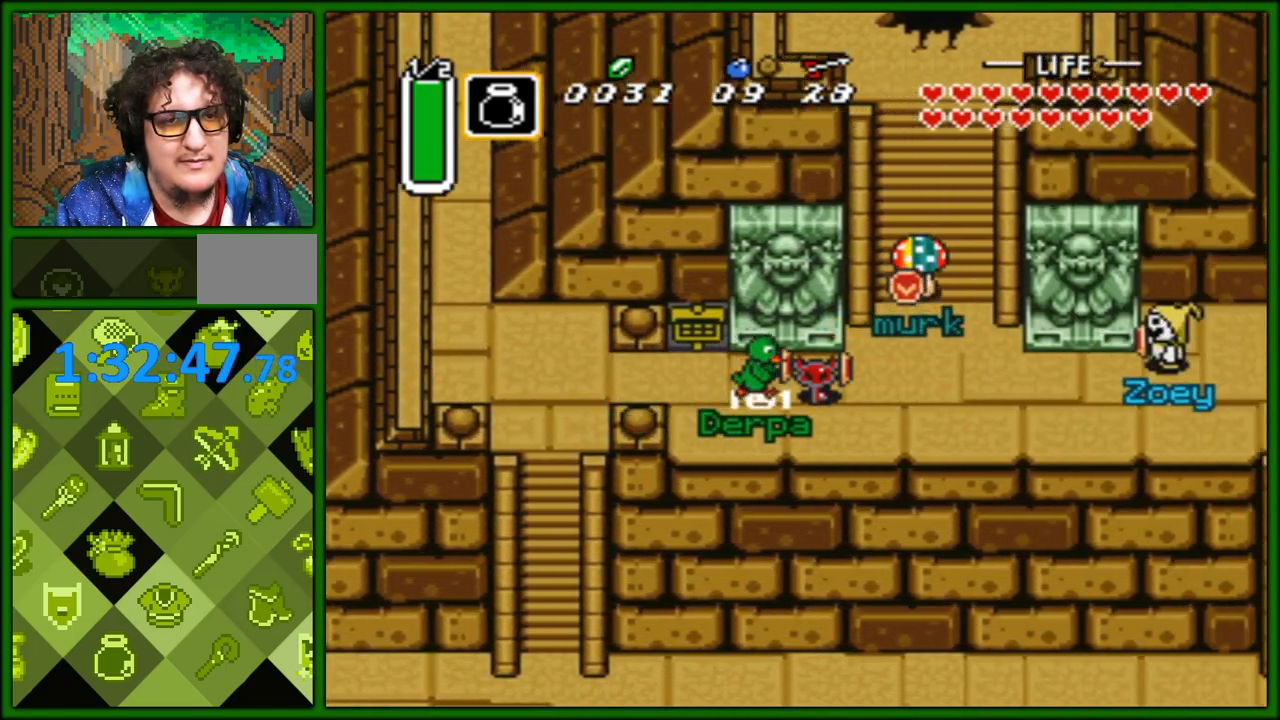
{"buttons": ["DPAD_RIGHT"], "events": []}
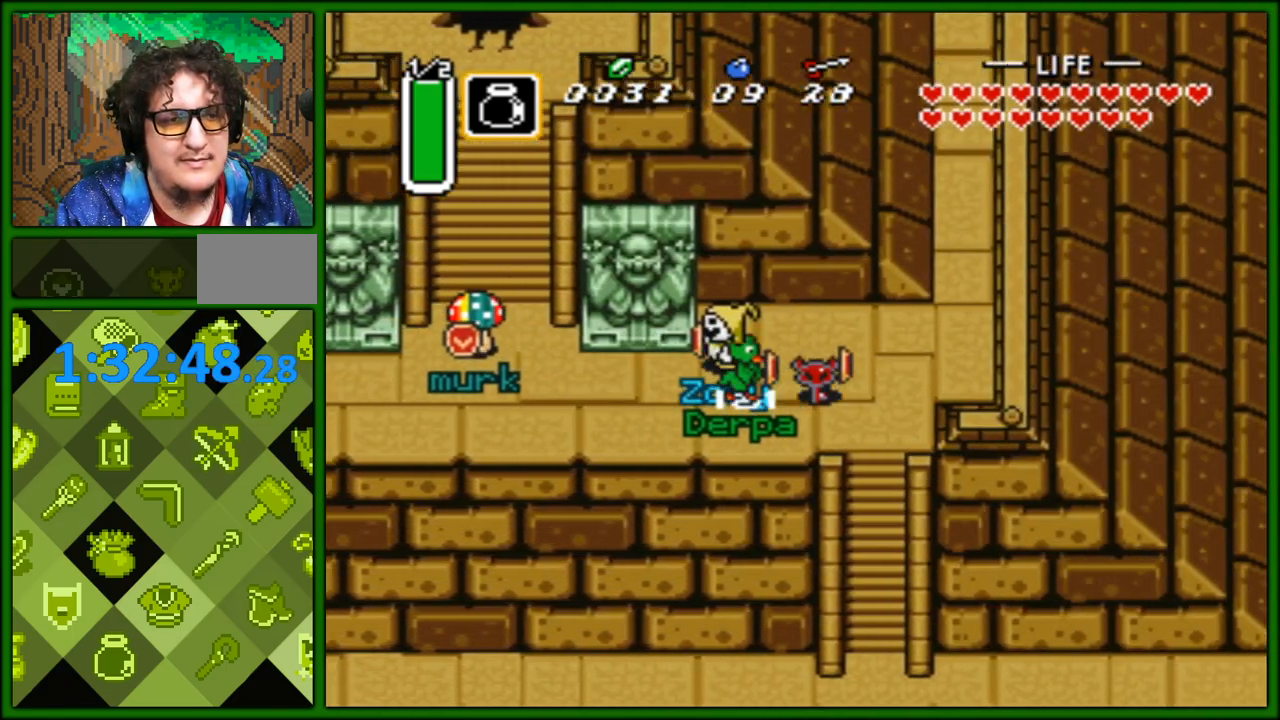
{"buttons": ["DPAD_LEFT"], "events": [[167, "DPAD_DOWN", "down"], [167, "DPAD_RIGHT", "up"], [183, "DPAD_DOWN", "up"], [183, "DPAD_LEFT", "down"]]}
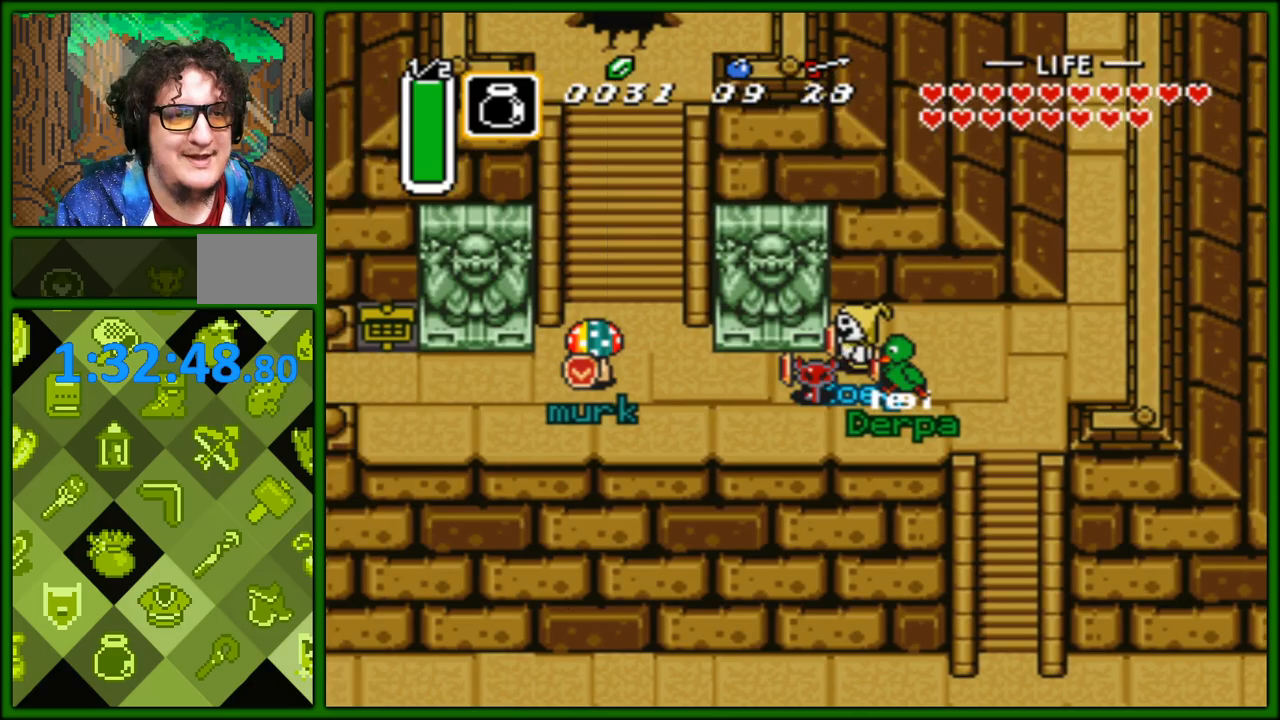
{"buttons": ["DPAD_LEFT"], "events": []}
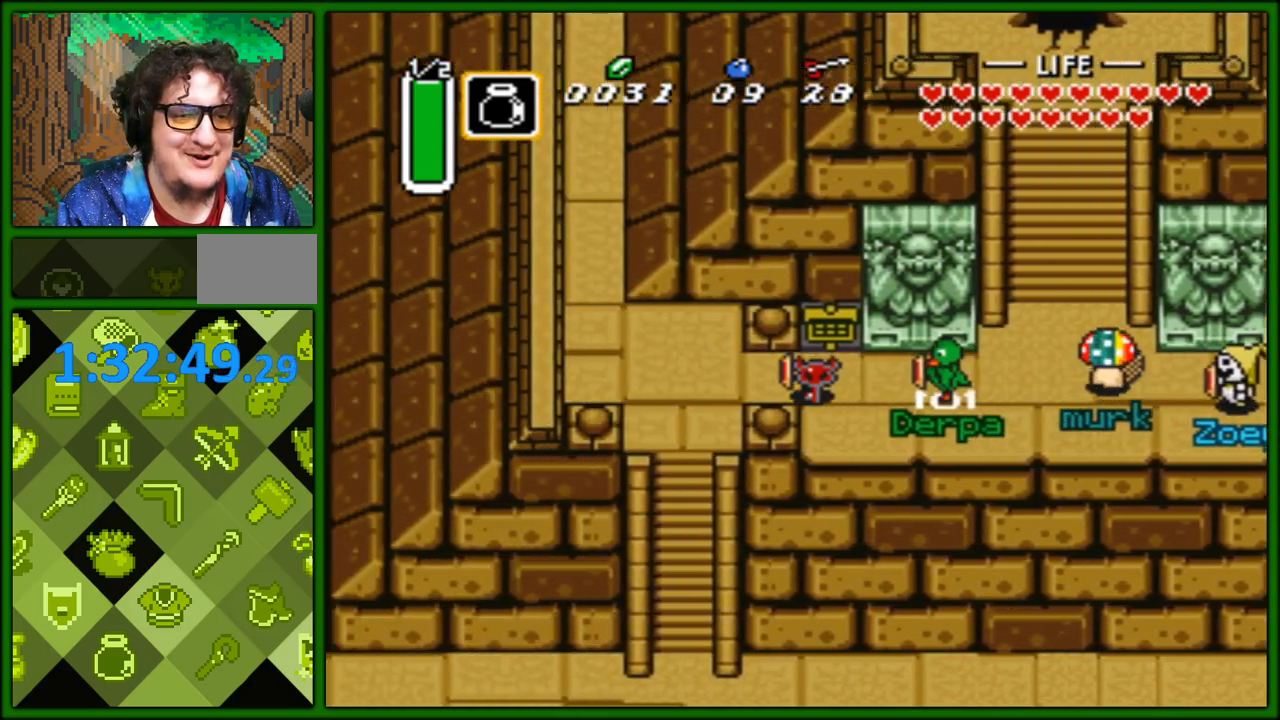
{"buttons": ["DPAD_RIGHT"], "events": [[200, "DPAD_LEFT", "up"], [217, "DPAD_RIGHT", "down"]]}
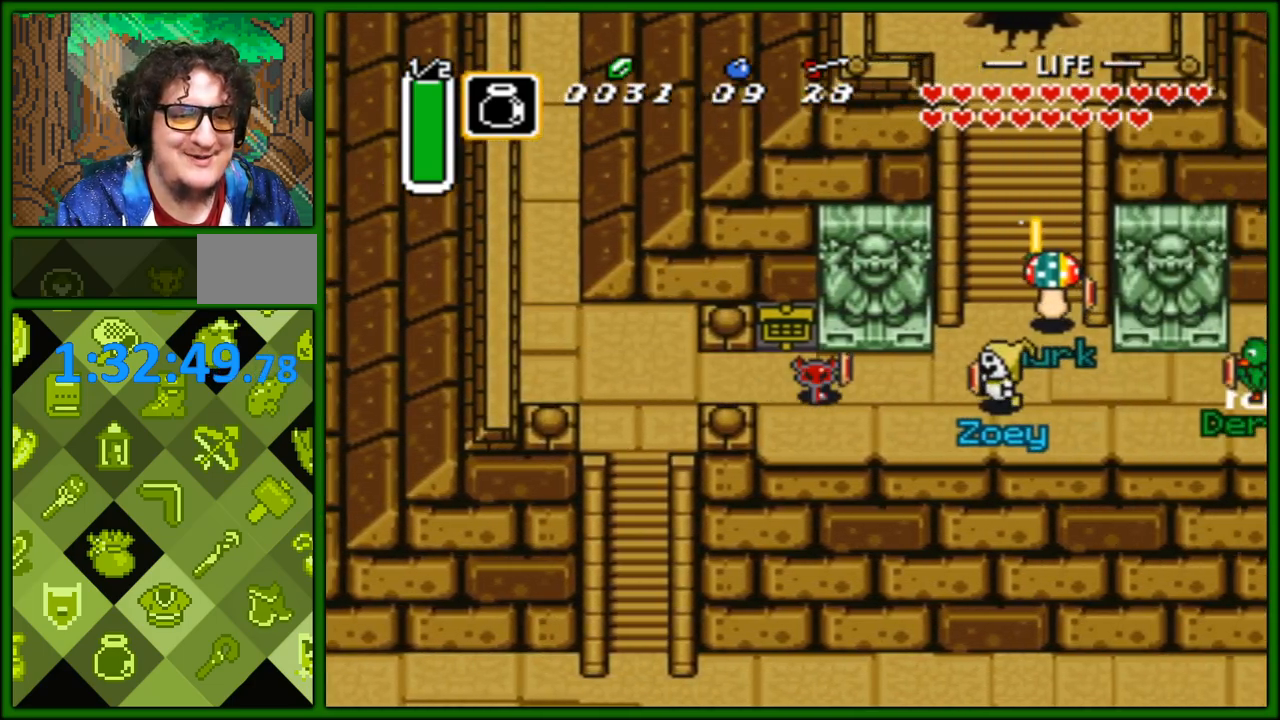
{"buttons": ["DPAD_RIGHT"], "events": []}
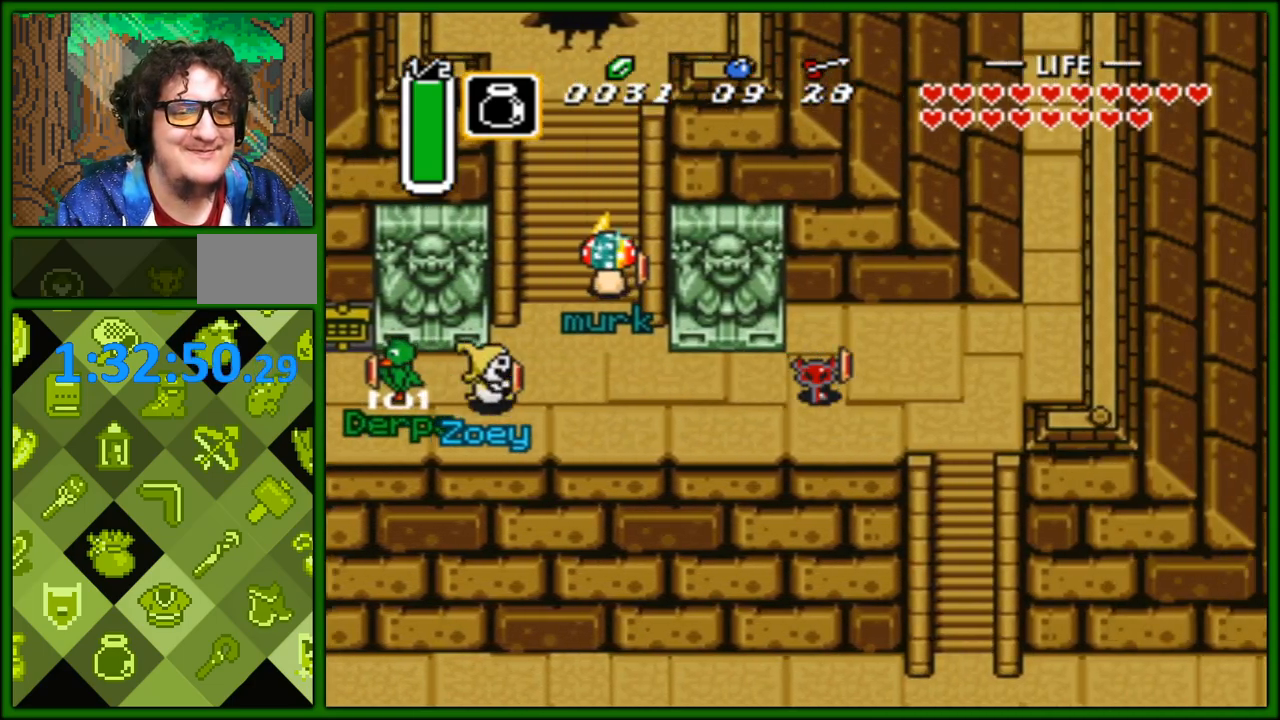
{"buttons": ["DPAD_LEFT"], "events": [[67, "DPAD_RIGHT", "up"], [100, "DPAD_LEFT", "down"]]}
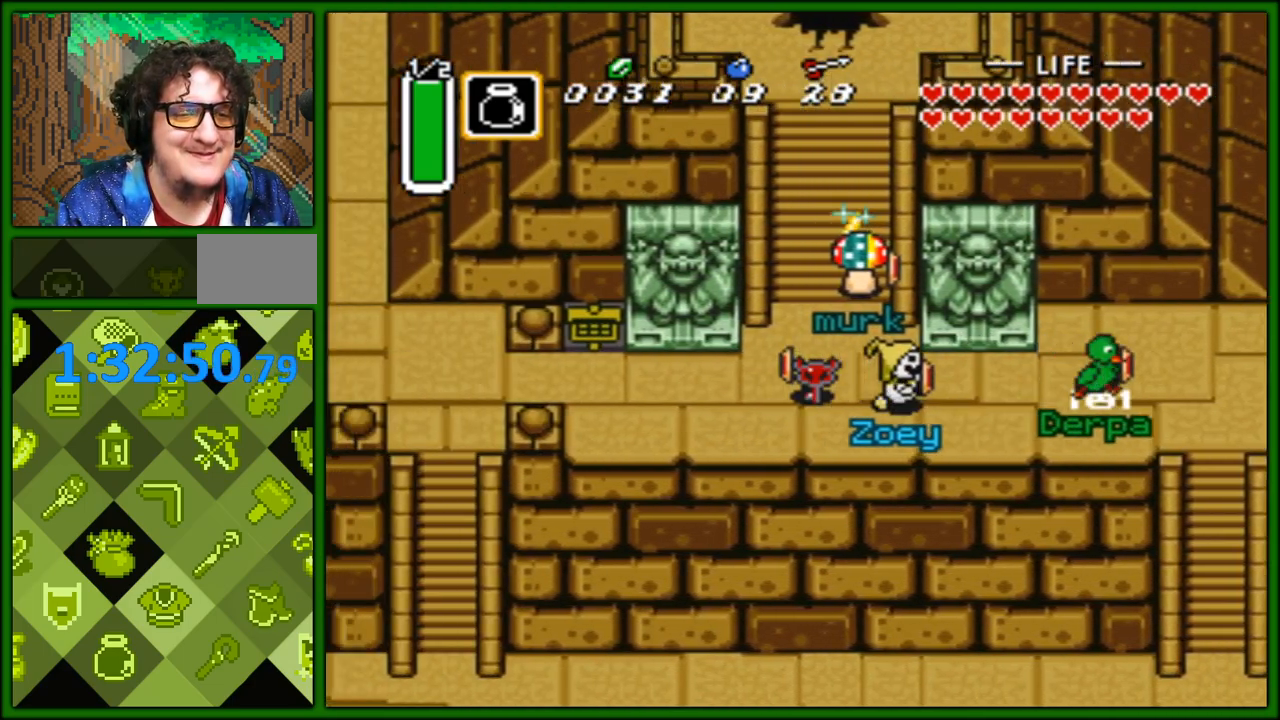
{"buttons": ["START"], "events": [[417, "START", "down"], [433, "DPAD_LEFT", "up"]]}
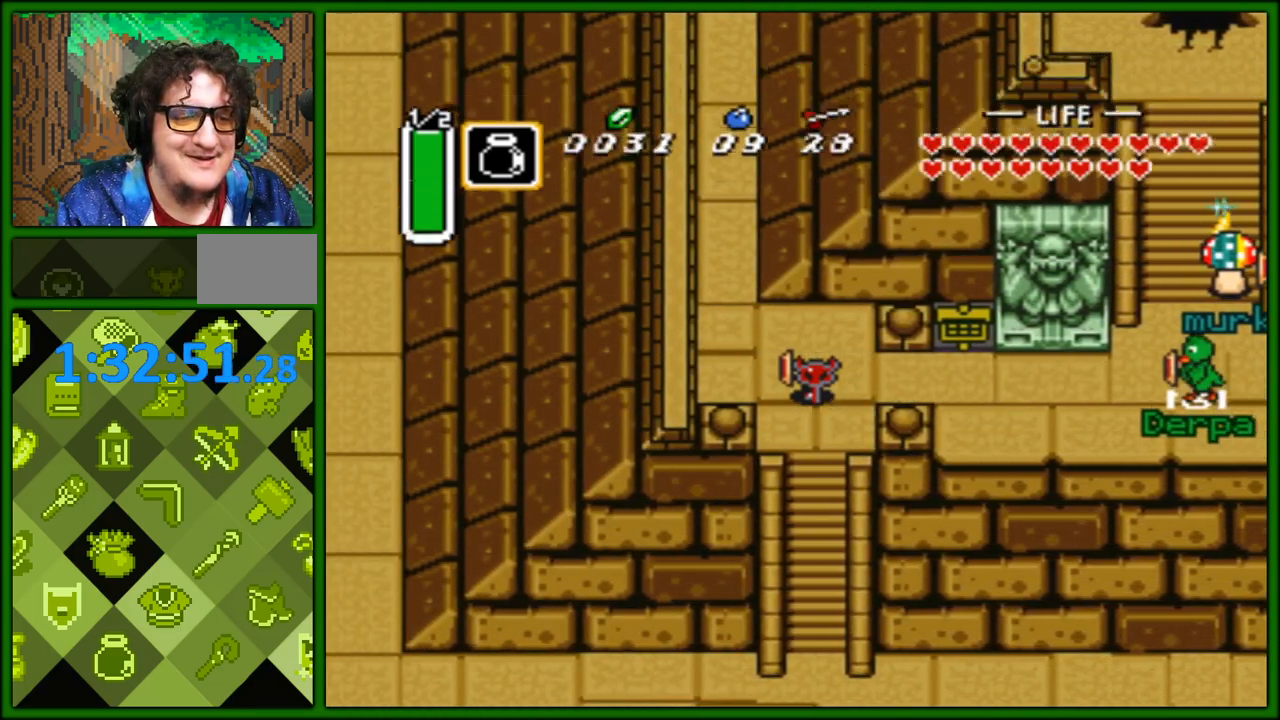
{"buttons": [], "events": [[83, "START", "up"]]}
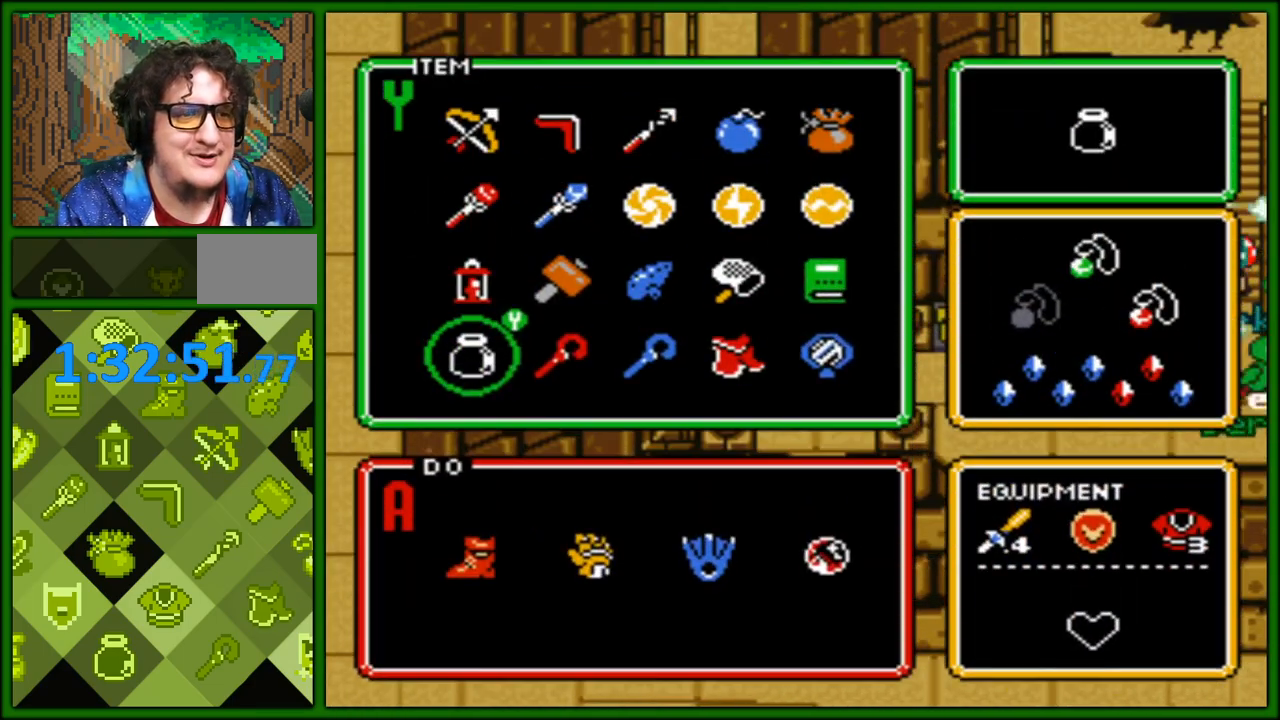
{"buttons": [], "events": [[217, "DPAD_UP", "down"], [283, "DPAD_UP", "up"], [400, "DPAD_RIGHT", "down"], [483, "DPAD_RIGHT", "up"]]}
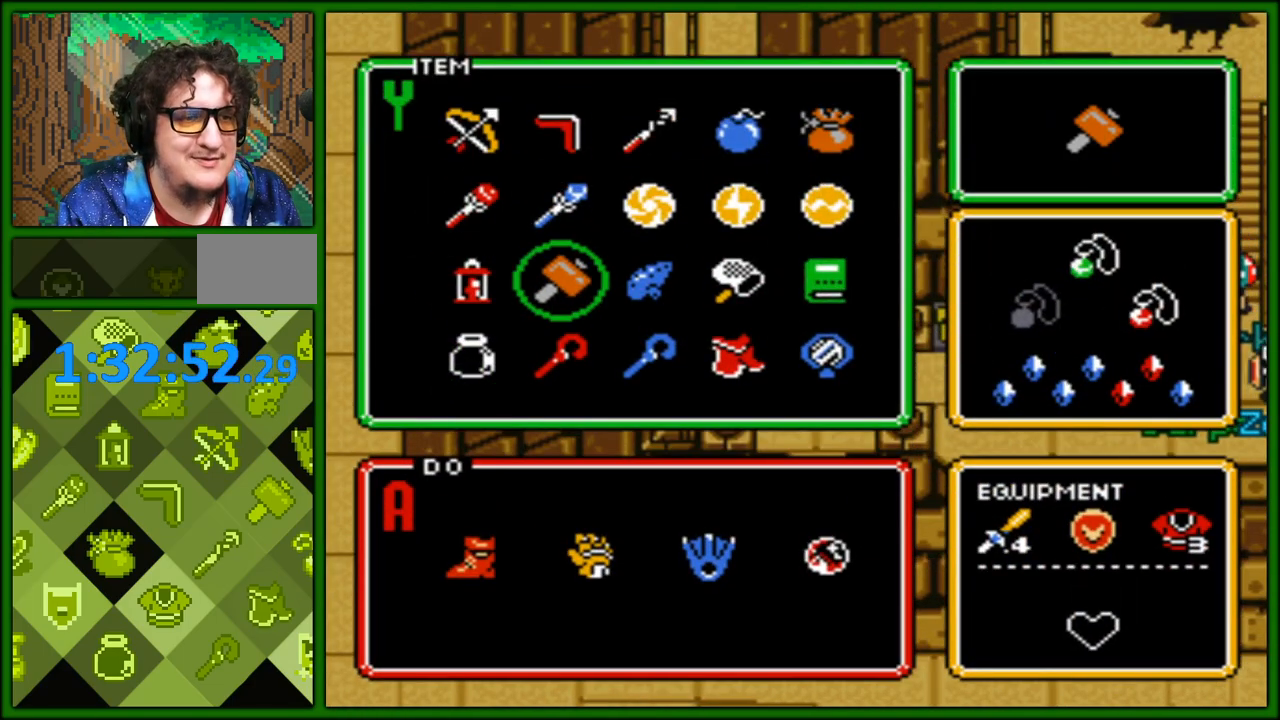
{"buttons": ["DPAD_UP"], "events": [[83, "DPAD_RIGHT", "down"], [133, "DPAD_RIGHT", "up"], [250, "DPAD_RIGHT", "down"], [300, "DPAD_RIGHT", "up"], [417, "DPAD_UP", "down"]]}
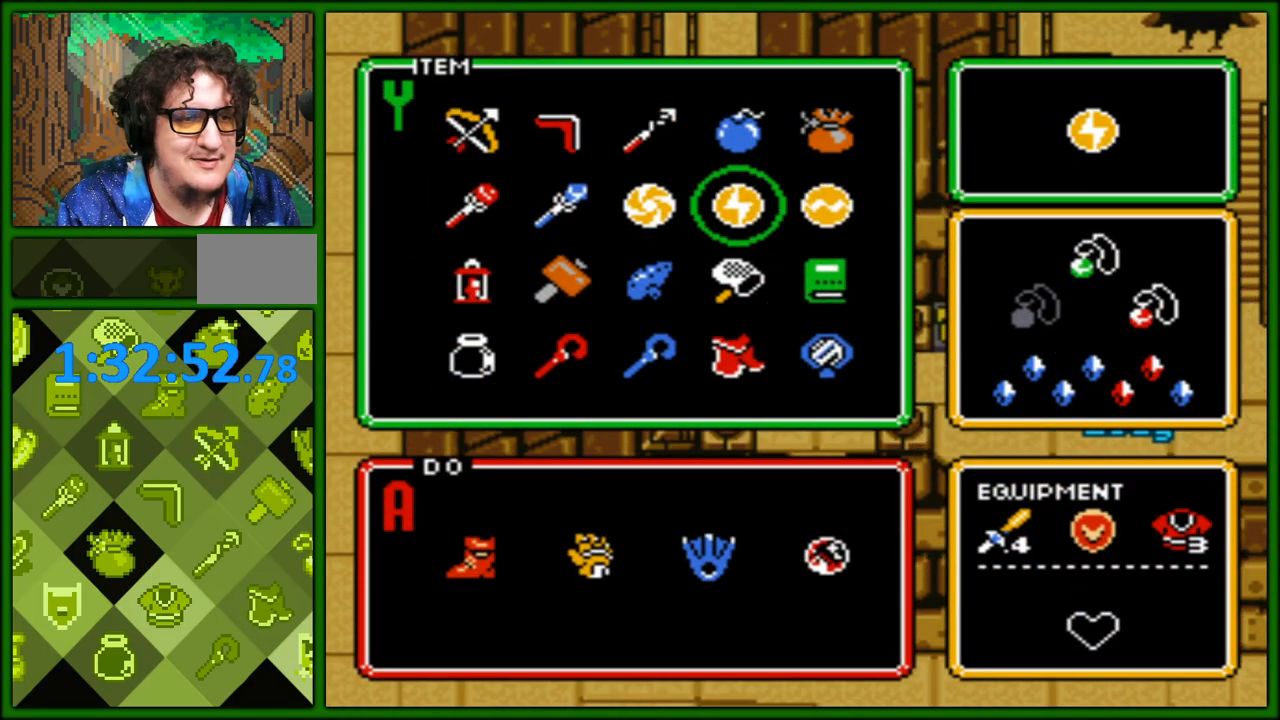
{"buttons": ["DPAD_RIGHT"], "events": [[17, "DPAD_UP", "up"], [83, "DPAD_UP", "down"], [167, "DPAD_UP", "up"], [233, "START", "down"], [367, "START", "up"], [383, "DPAD_RIGHT", "down"]]}
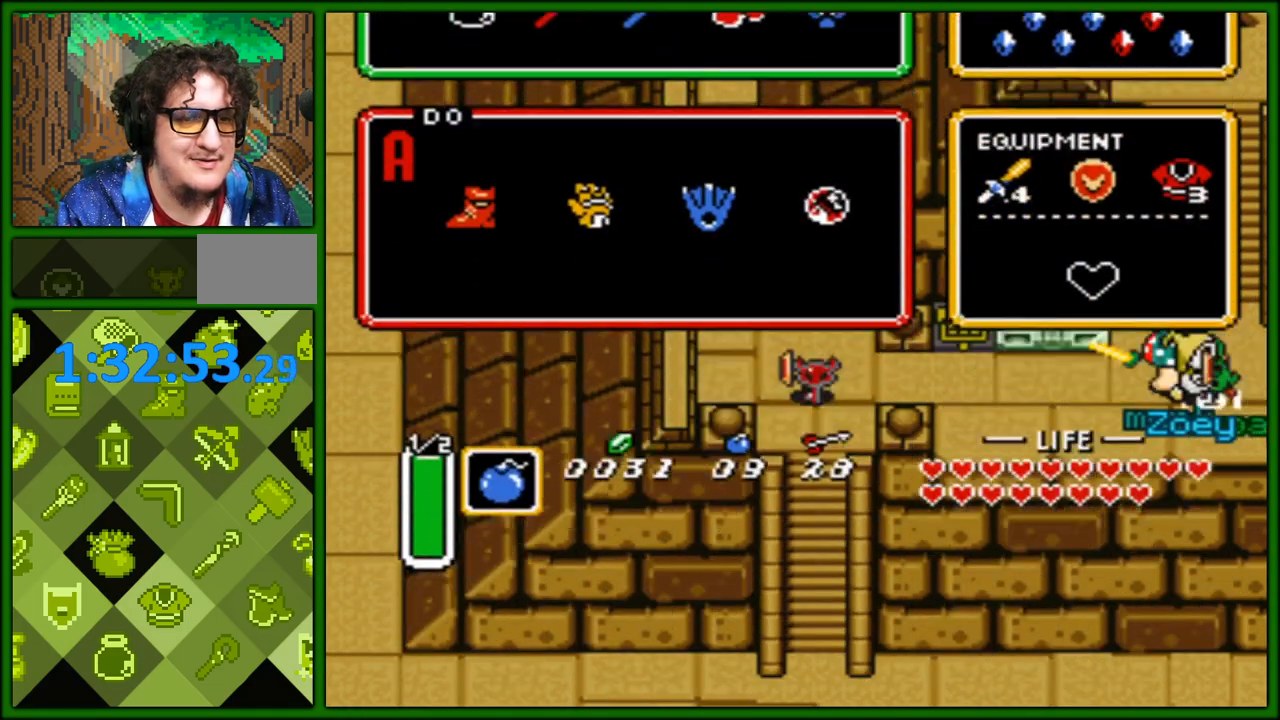
{"buttons": ["DPAD_RIGHT"], "events": []}
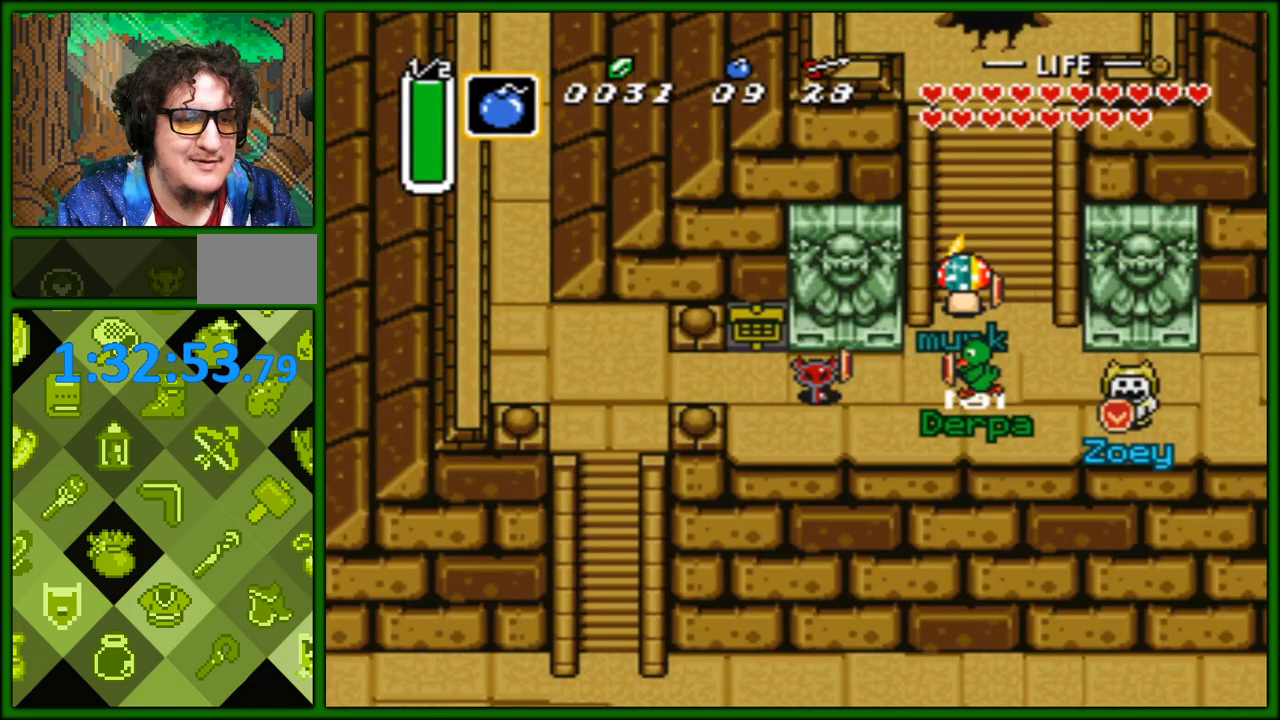
{"buttons": ["DPAD_RIGHT"], "events": []}
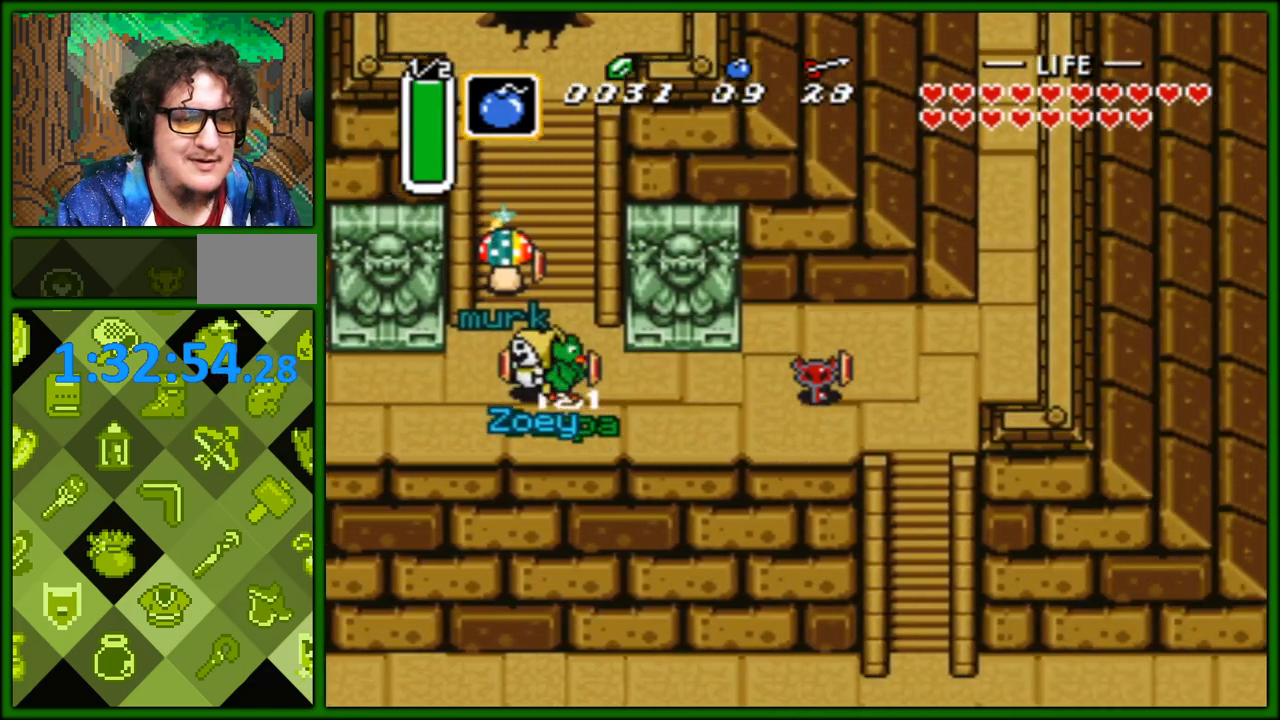
{"buttons": ["DPAD_LEFT"], "events": [[33, "DPAD_RIGHT", "up"], [50, "DPAD_LEFT", "down"]]}
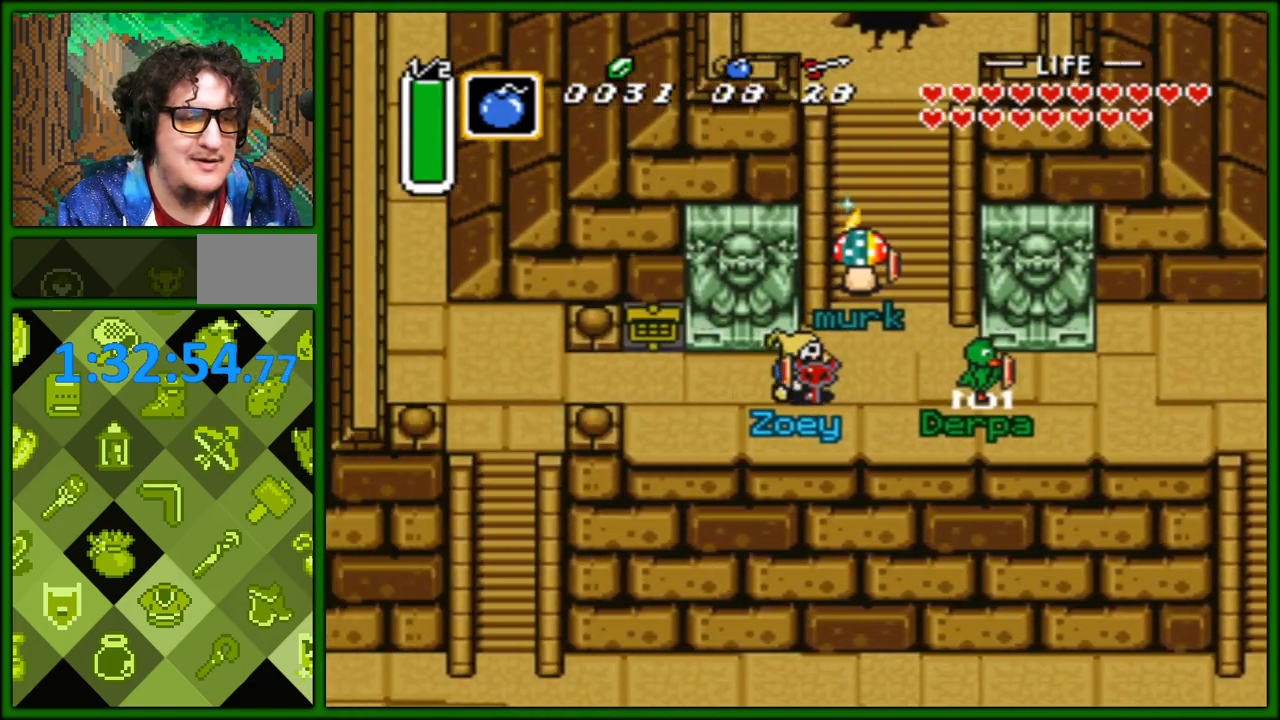
{"buttons": ["DPAD_RIGHT"], "events": [[417, "DPAD_LEFT", "up"], [467, "DPAD_RIGHT", "down"]]}
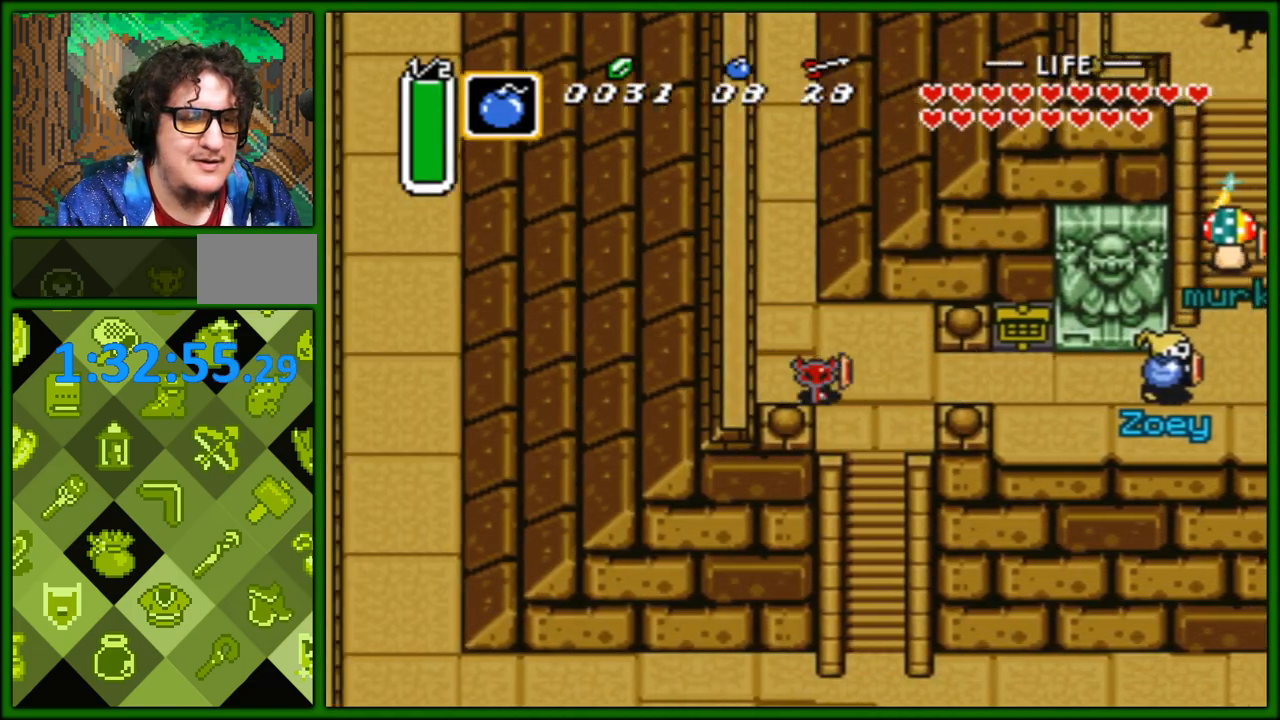
{"buttons": ["DPAD_RIGHT"], "events": []}
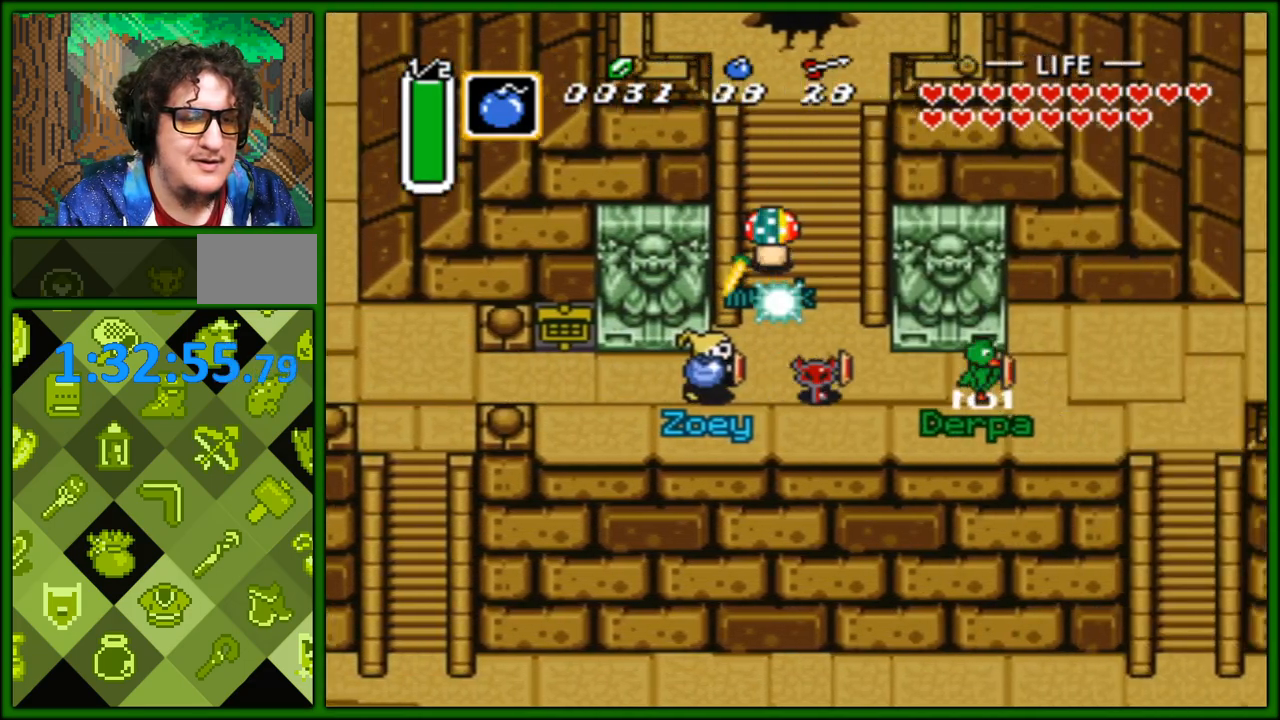
{"buttons": ["DPAD_LEFT"], "events": [[433, "DPAD_RIGHT", "up"], [467, "DPAD_LEFT", "down"]]}
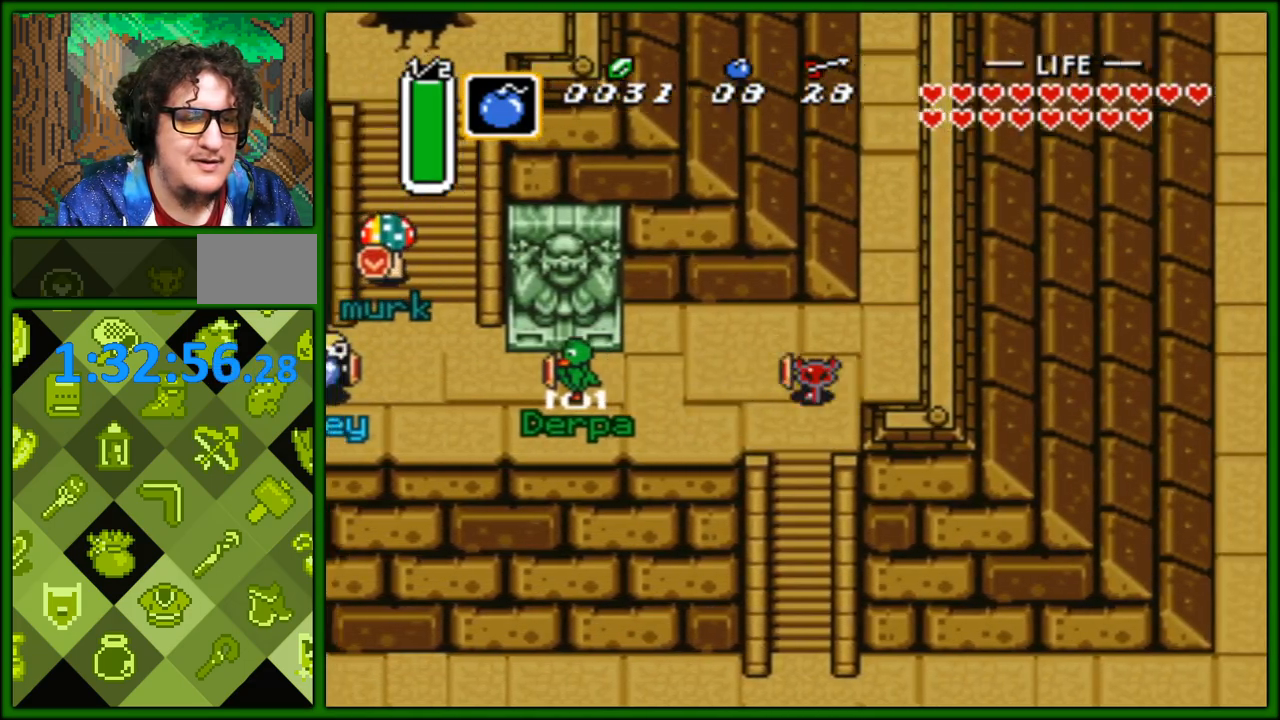
{"buttons": ["DPAD_RIGHT"], "events": [[250, "DPAD_LEFT", "up"], [283, "DPAD_RIGHT", "down"]]}
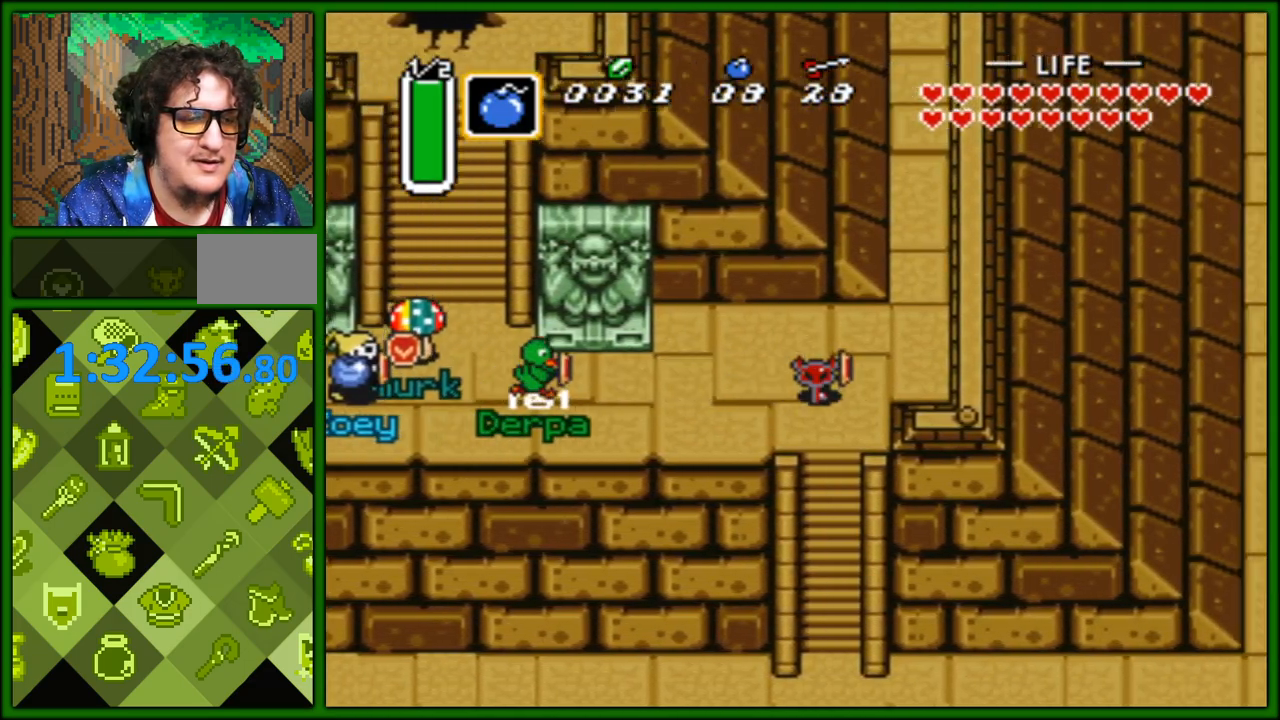
{"buttons": ["DPAD_RIGHT"], "events": [[33, "DPAD_RIGHT", "up"], [67, "DPAD_LEFT", "down"], [317, "DPAD_LEFT", "up"], [350, "DPAD_RIGHT", "down"]]}
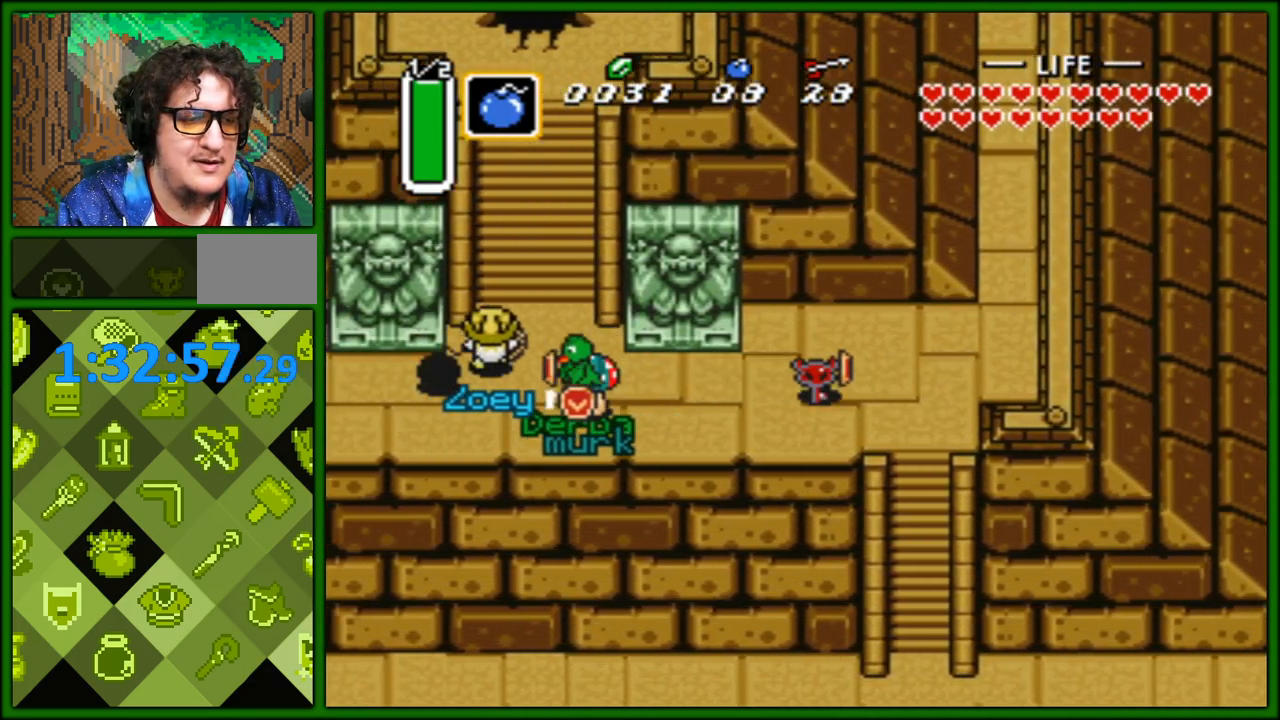
{"buttons": ["DPAD_RIGHT"], "events": [[133, "DPAD_LEFT", "down"], [133, "DPAD_RIGHT", "up"], [333, "DPAD_LEFT", "up"], [400, "DPAD_RIGHT", "down"]]}
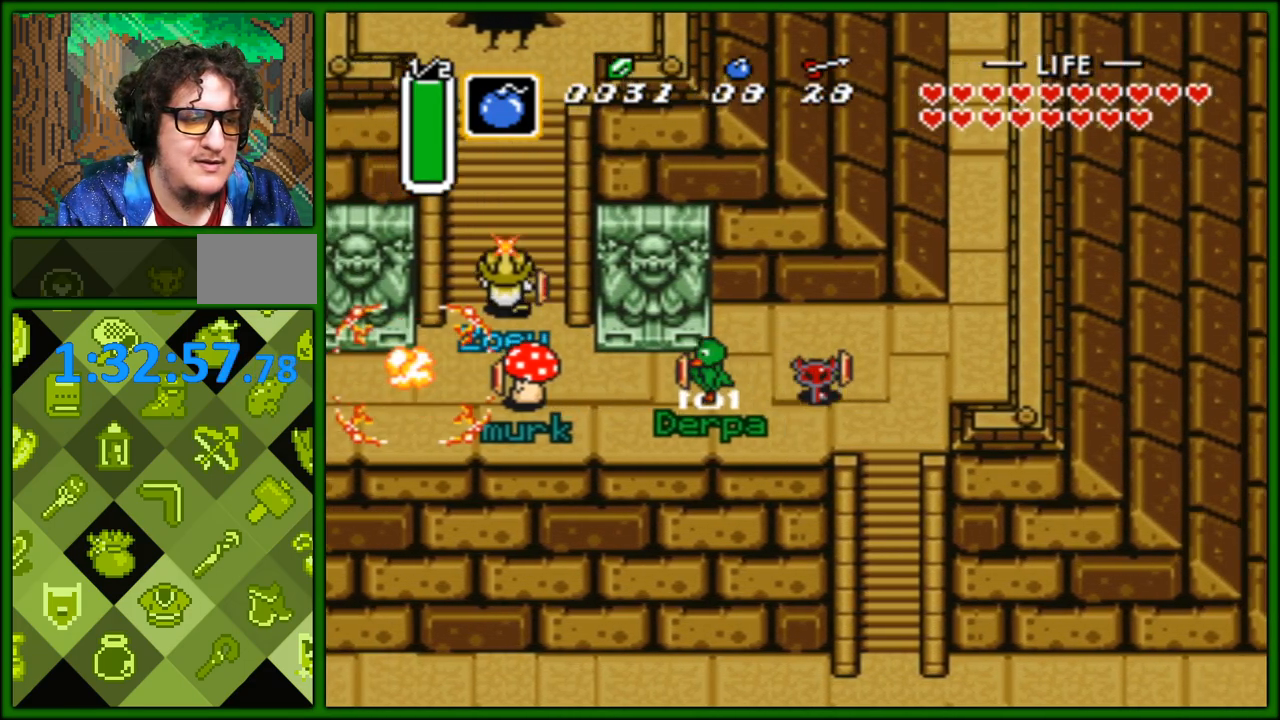
{"buttons": ["DPAD_LEFT"], "events": [[167, "DPAD_LEFT", "down"], [167, "DPAD_RIGHT", "up"]]}
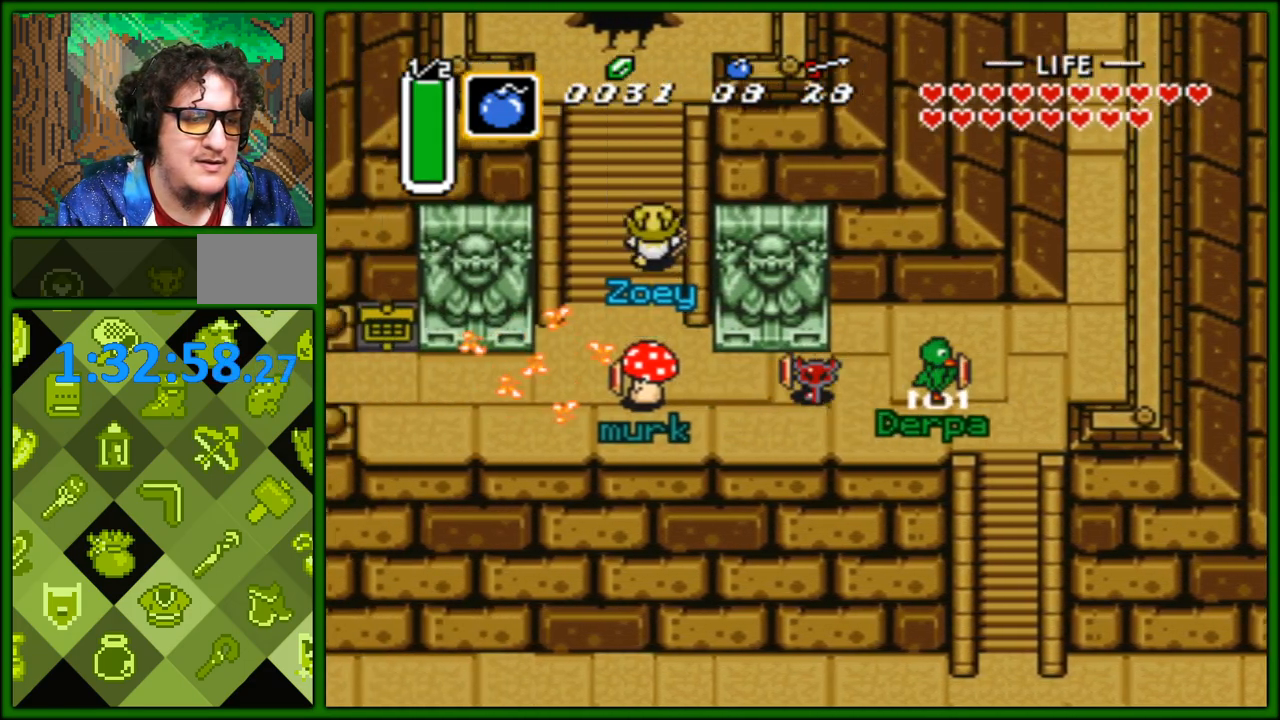
{"buttons": ["DPAD_LEFT"], "events": []}